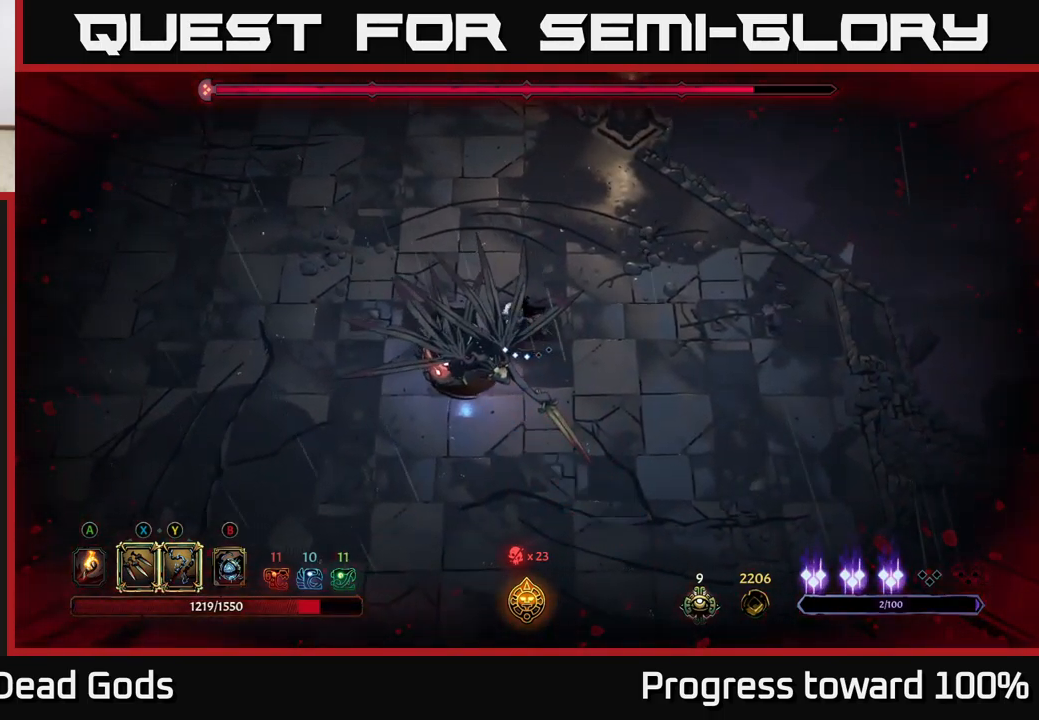
Gameplay with a controller (Xbox layout); each line is a JSON object with the inputs held at the frame after it. "events" lists button and stick changes between this image and that frame as [ms after this image, input, new state], when the widget could be followed in between.
{"buttons": ["X"], "left_stick": "down-left", "right_stick": "center", "events": [[100, "X", "up"], [183, "left_stick", "down-left"], [366, "X", "down"]]}
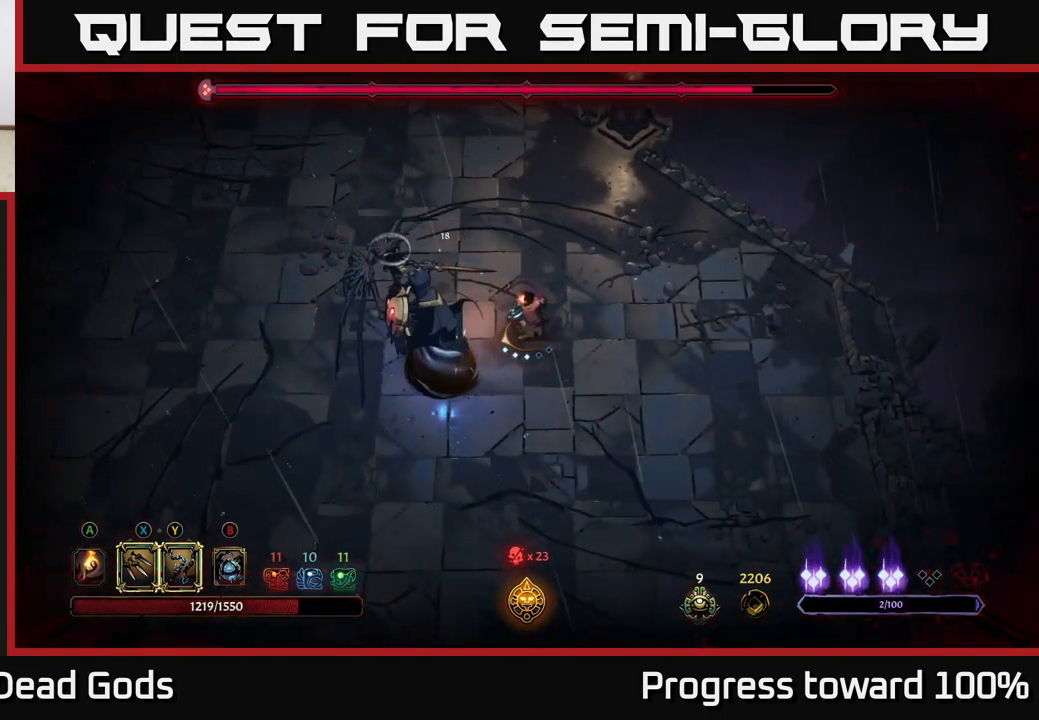
{"buttons": [], "left_stick": "center", "right_stick": "center", "events": [[16, "X", "up"], [133, "Y", "down"], [216, "Y", "up"], [216, "left_stick", "left"], [333, "left_stick", "center"]]}
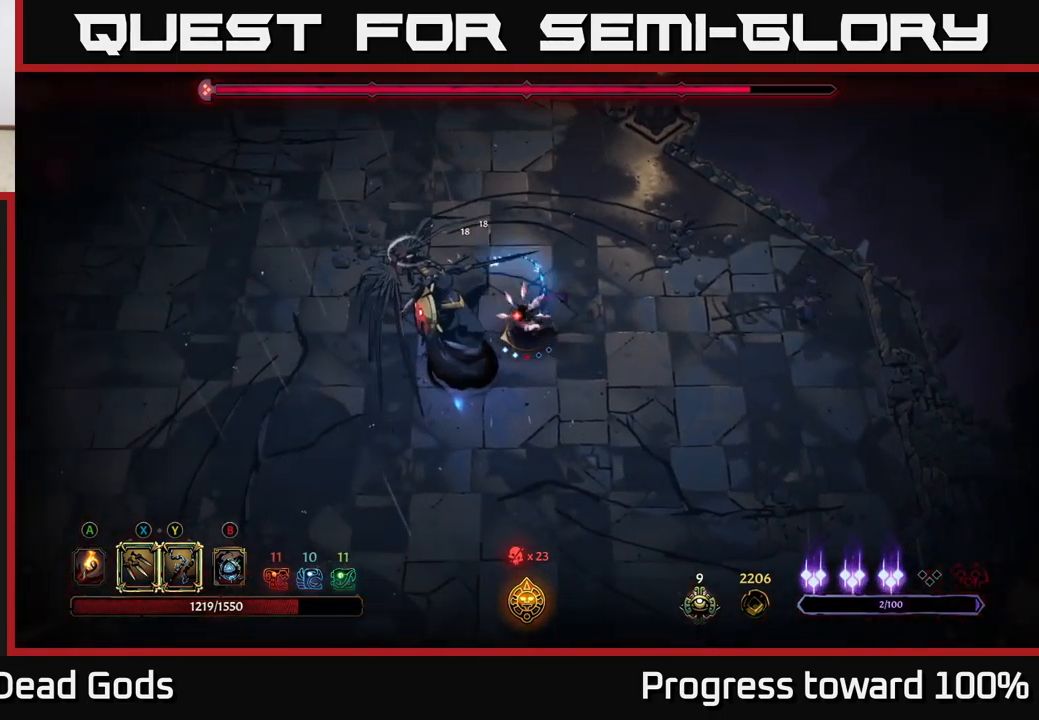
{"buttons": [], "left_stick": "center", "right_stick": "center", "events": [[83, "left_stick", "down-left"], [316, "left_stick", "center"]]}
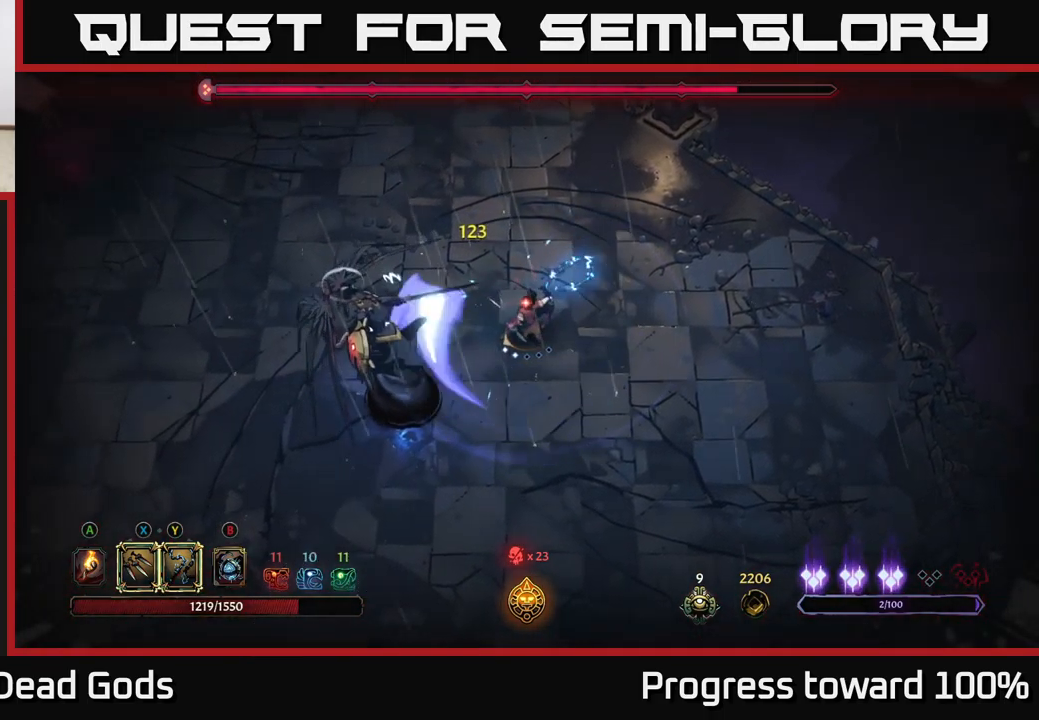
{"buttons": ["X"], "left_stick": "center", "right_stick": "center", "events": [[150, "X", "down"], [166, "left_stick", "down-left"], [283, "X", "up"], [466, "left_stick", "center"], [500, "X", "down"]]}
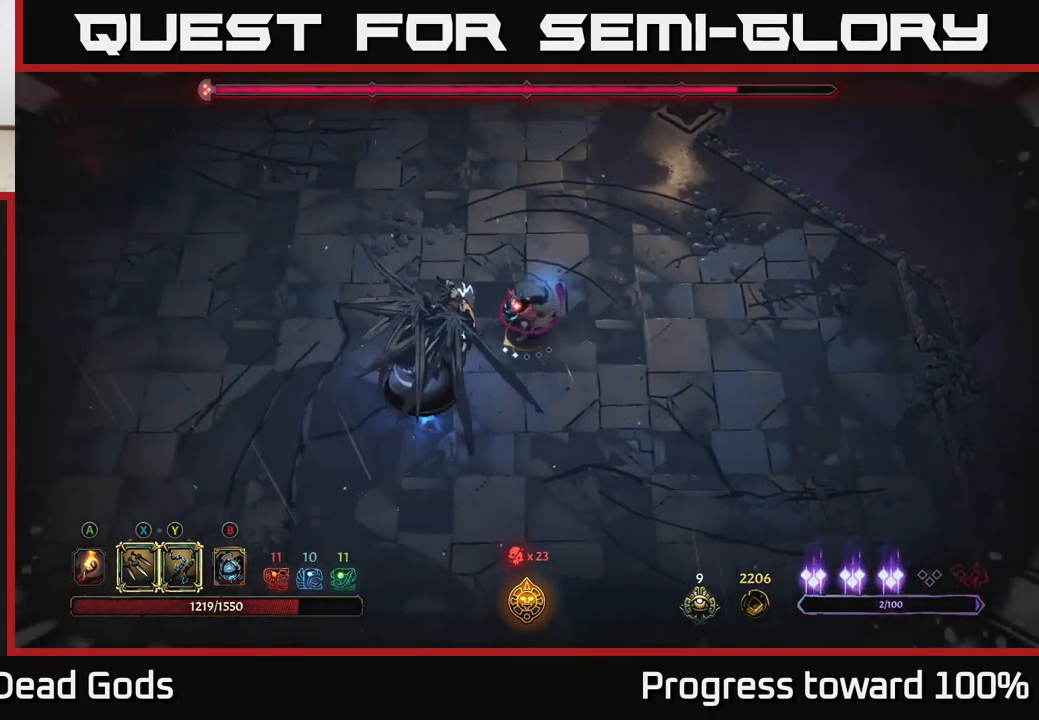
{"buttons": [], "left_stick": "down-left", "right_stick": "center", "events": [[116, "X", "up"], [283, "left_stick", "down-left"], [366, "R2", "down"], [483, "R2", "up"]]}
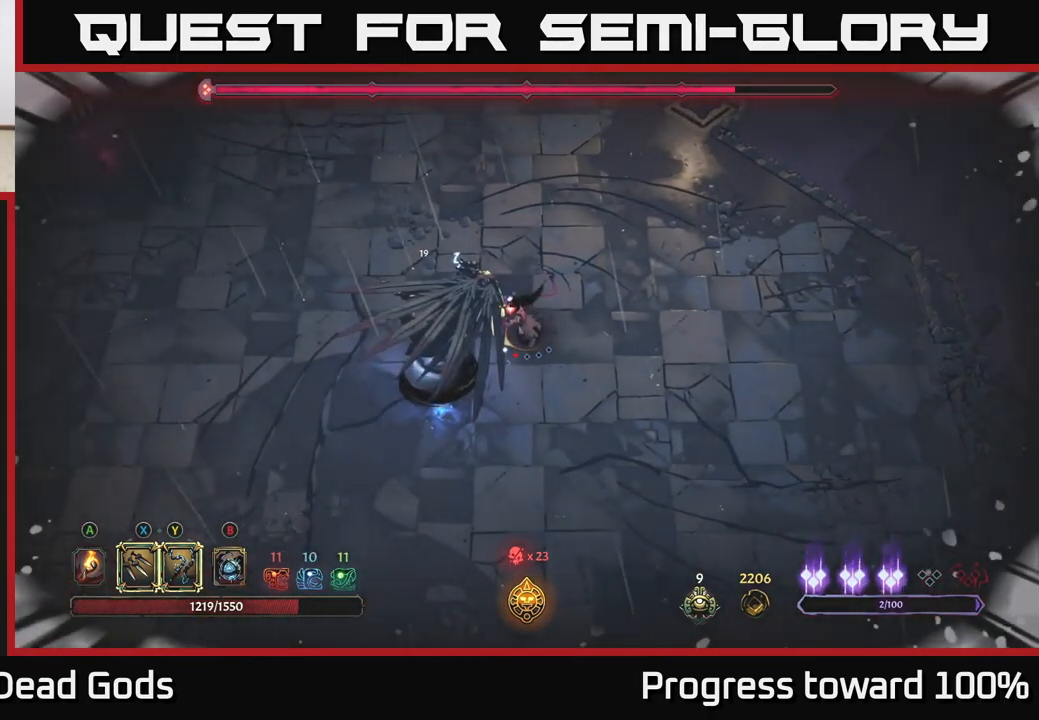
{"buttons": [], "left_stick": "center", "right_stick": "center", "events": [[266, "left_stick", "center"]]}
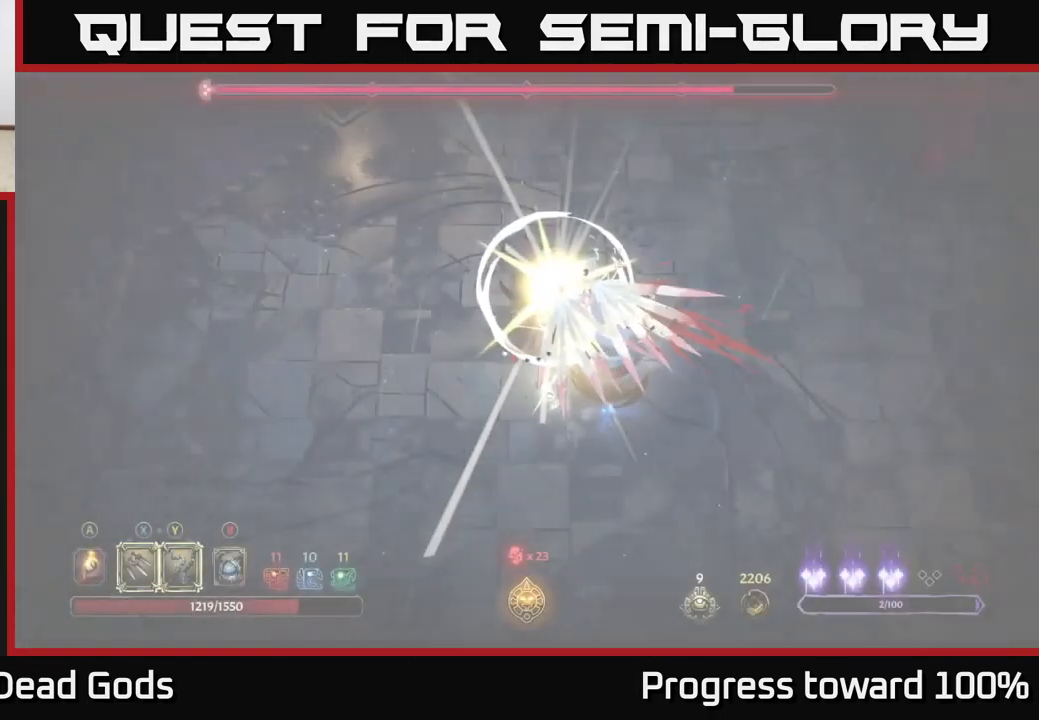
{"buttons": [], "left_stick": "right", "right_stick": "center", "events": [[150, "left_stick", "down-left"], [400, "left_stick", "center"], [483, "left_stick", "right"]]}
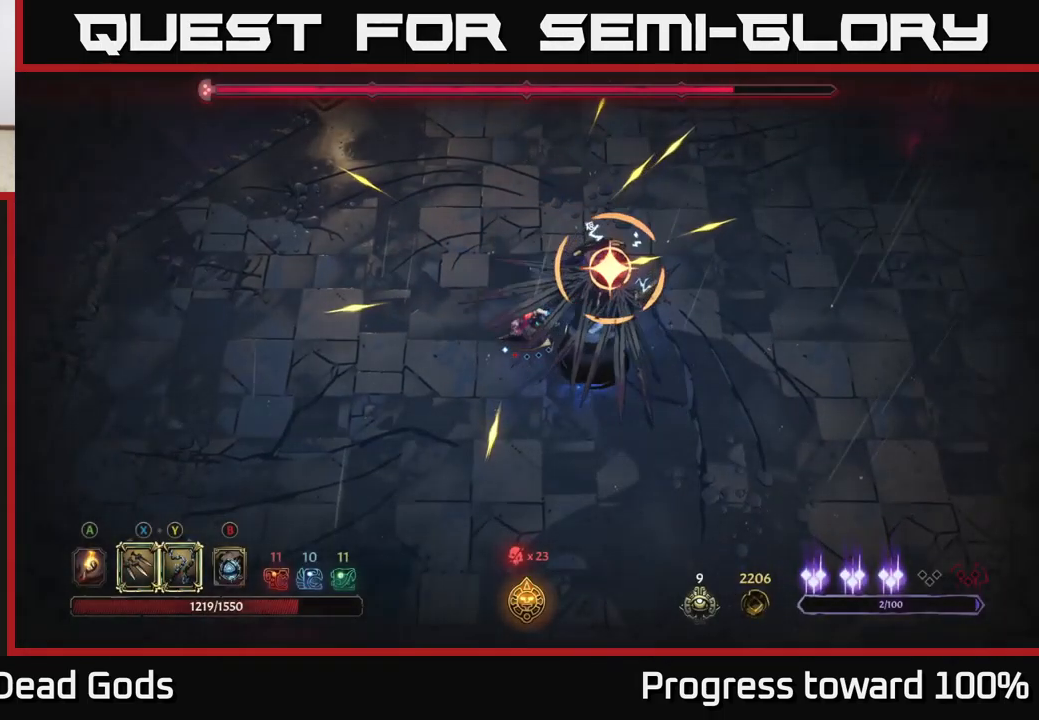
{"buttons": [], "left_stick": "right", "right_stick": "center", "events": [[16, "L2", "down"], [133, "L2", "up"]]}
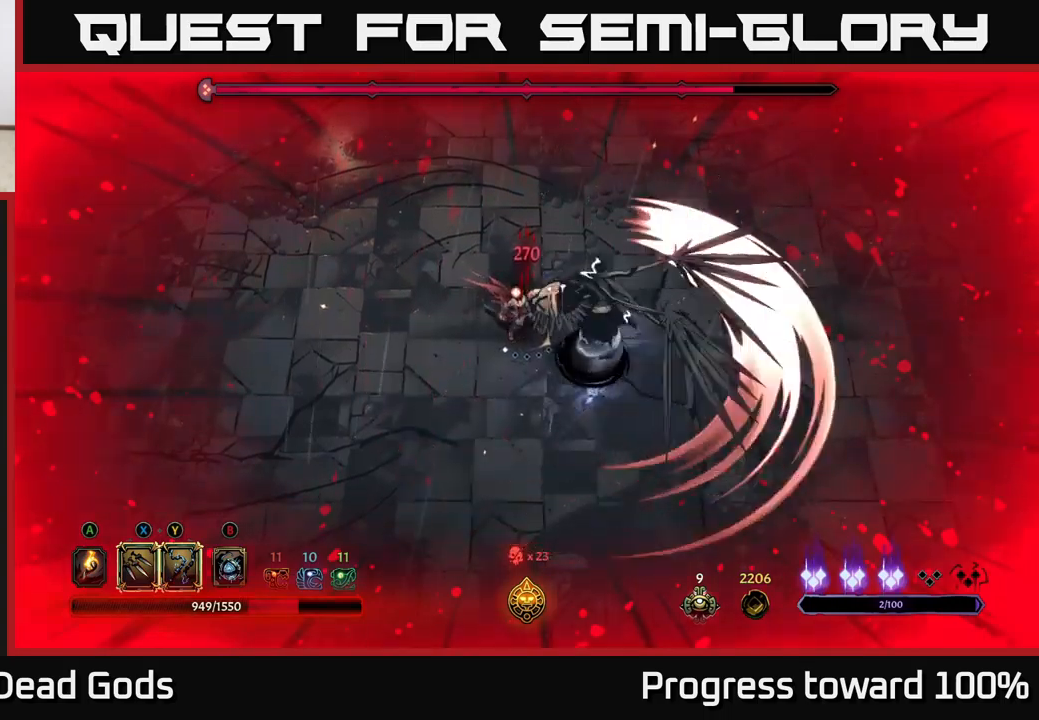
{"buttons": [], "left_stick": "right", "right_stick": "center", "events": [[233, "X", "down"], [367, "X", "up"]]}
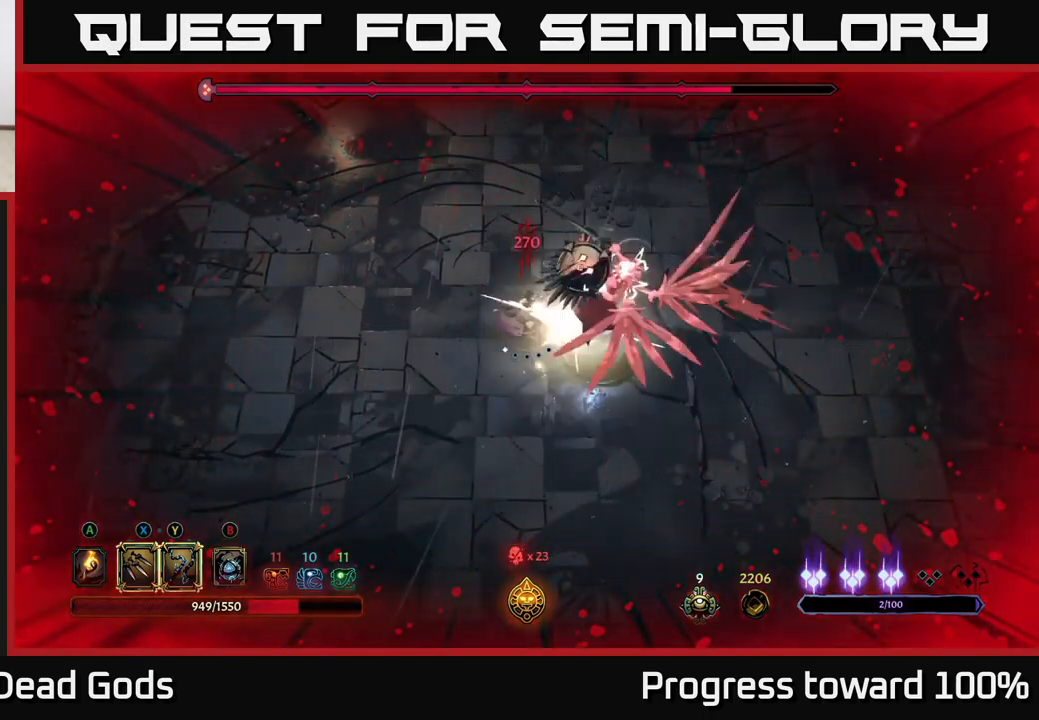
{"buttons": ["Y"], "left_stick": "center", "right_stick": "center", "events": [[117, "X", "down"], [250, "left_stick", "center"], [267, "X", "up"], [433, "Y", "down"]]}
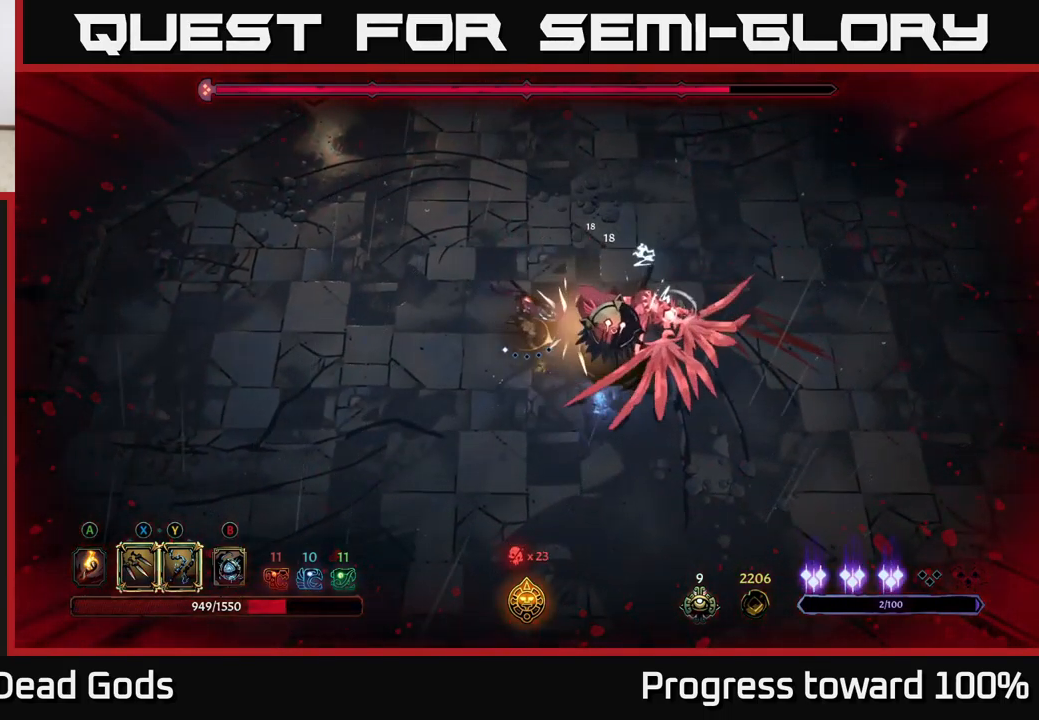
{"buttons": [], "left_stick": "center", "right_stick": "center", "events": [[33, "Y", "up"]]}
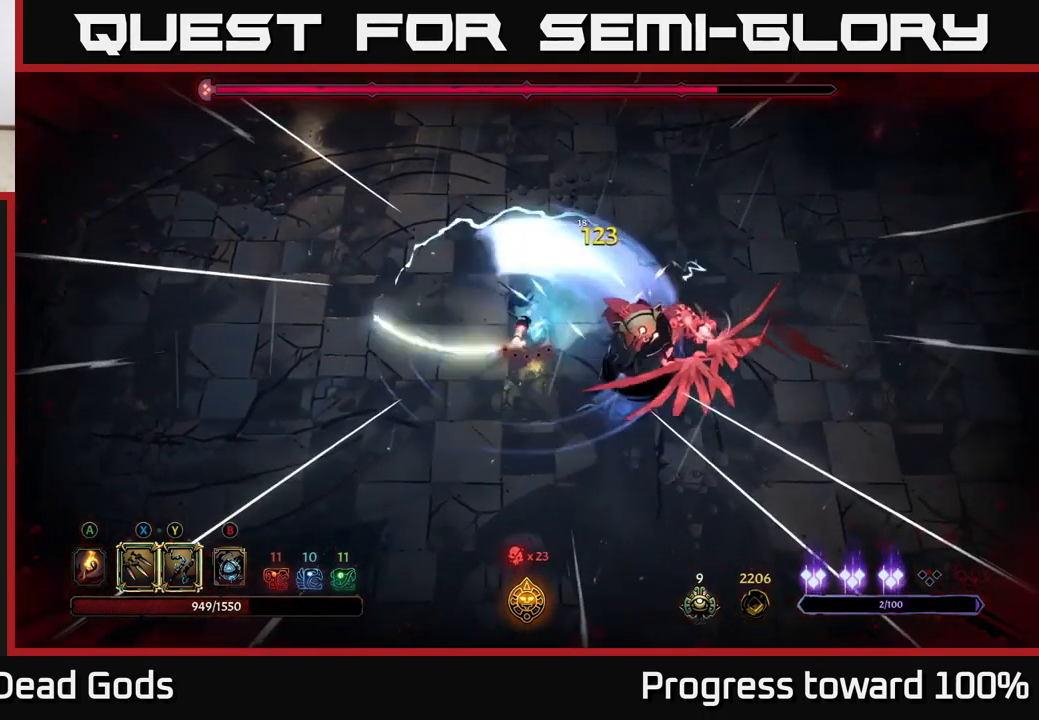
{"buttons": [], "left_stick": "down-left", "right_stick": "center", "events": [[17, "left_stick", "left"], [67, "left_stick", "down-left"]]}
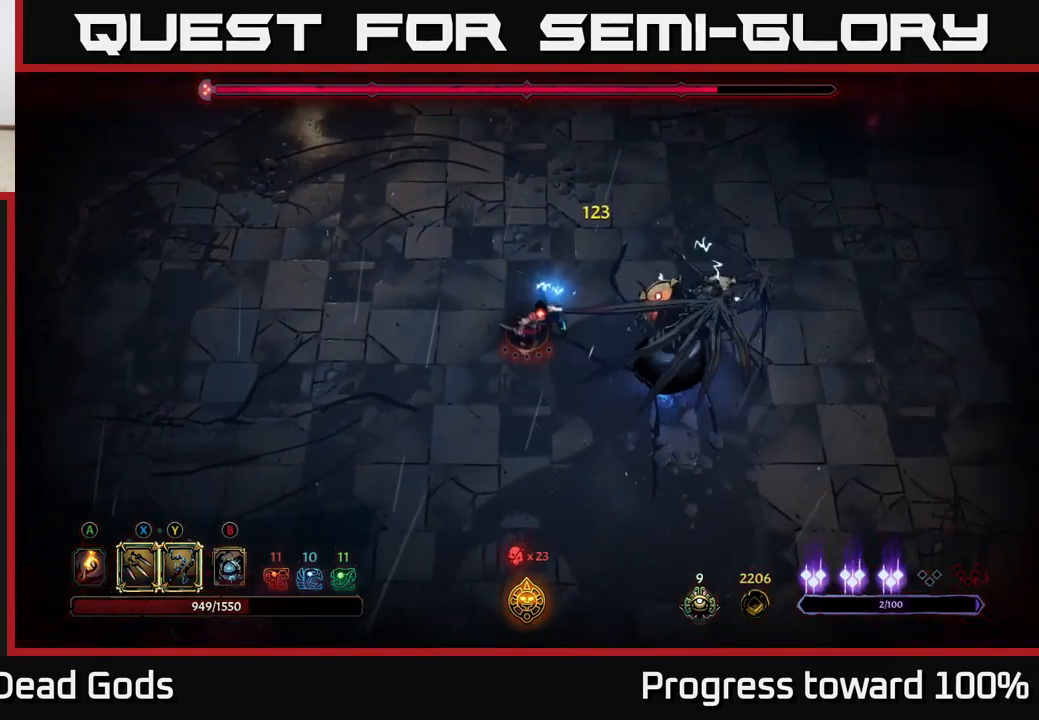
{"buttons": [], "left_stick": "down-left", "right_stick": "center", "events": []}
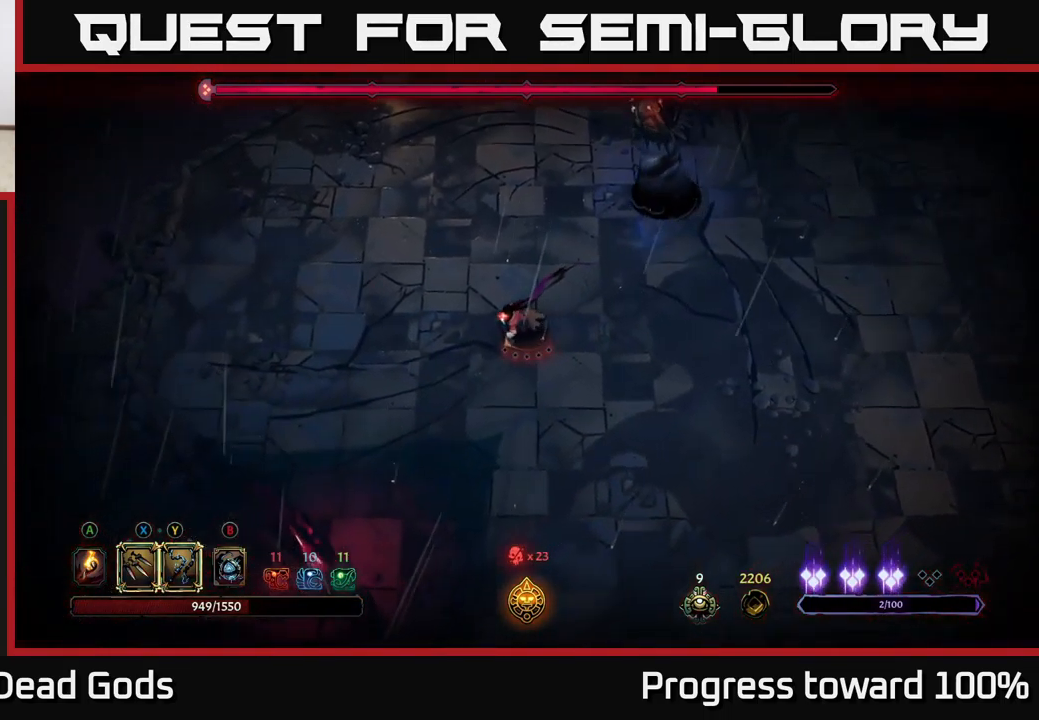
{"buttons": [], "left_stick": "right", "right_stick": "center", "events": [[183, "left_stick", "down-right"], [233, "R2", "down"], [233, "left_stick", "right"], [367, "R2", "up"]]}
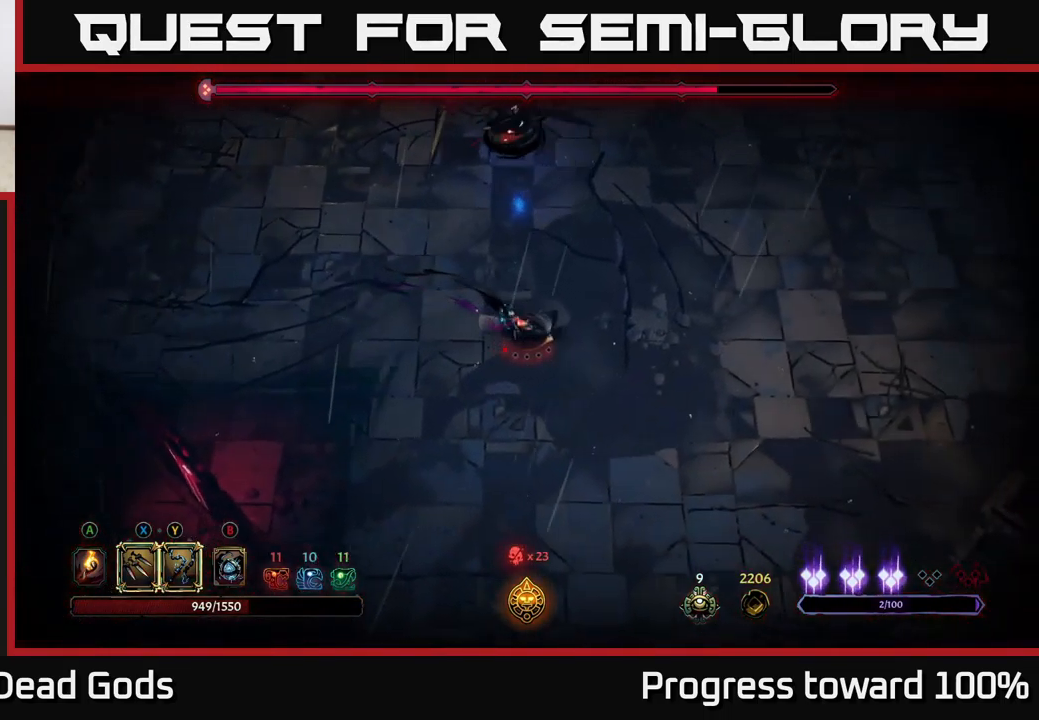
{"buttons": [], "left_stick": "right", "right_stick": "center", "events": []}
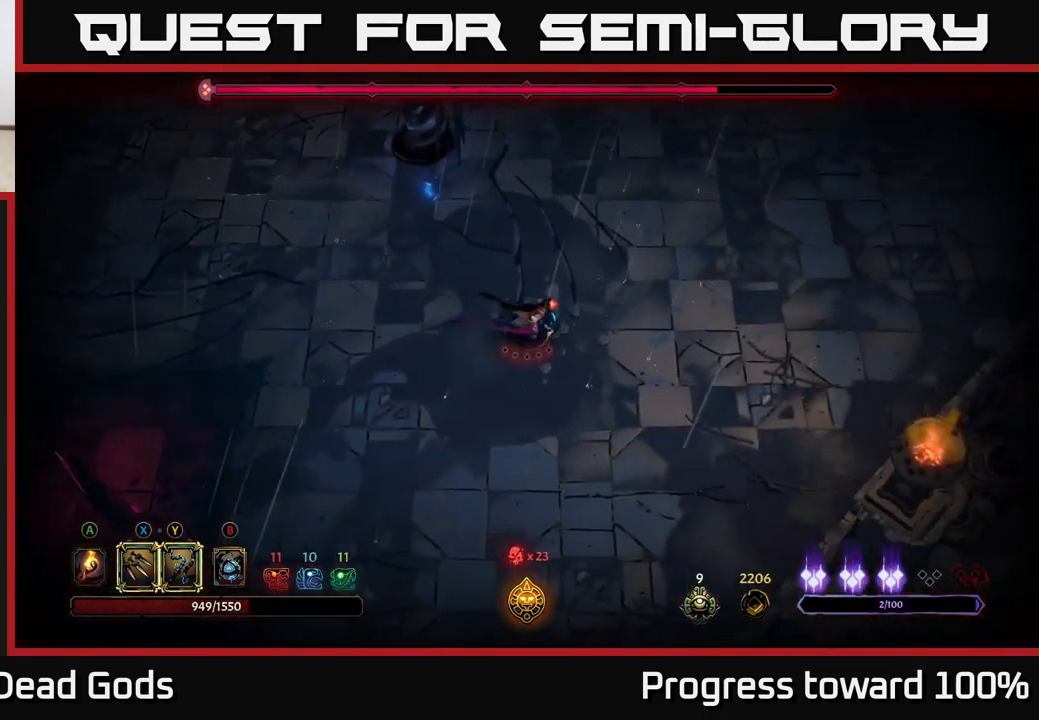
{"buttons": [], "left_stick": "up-right", "right_stick": "center", "events": [[33, "left_stick", "up-right"]]}
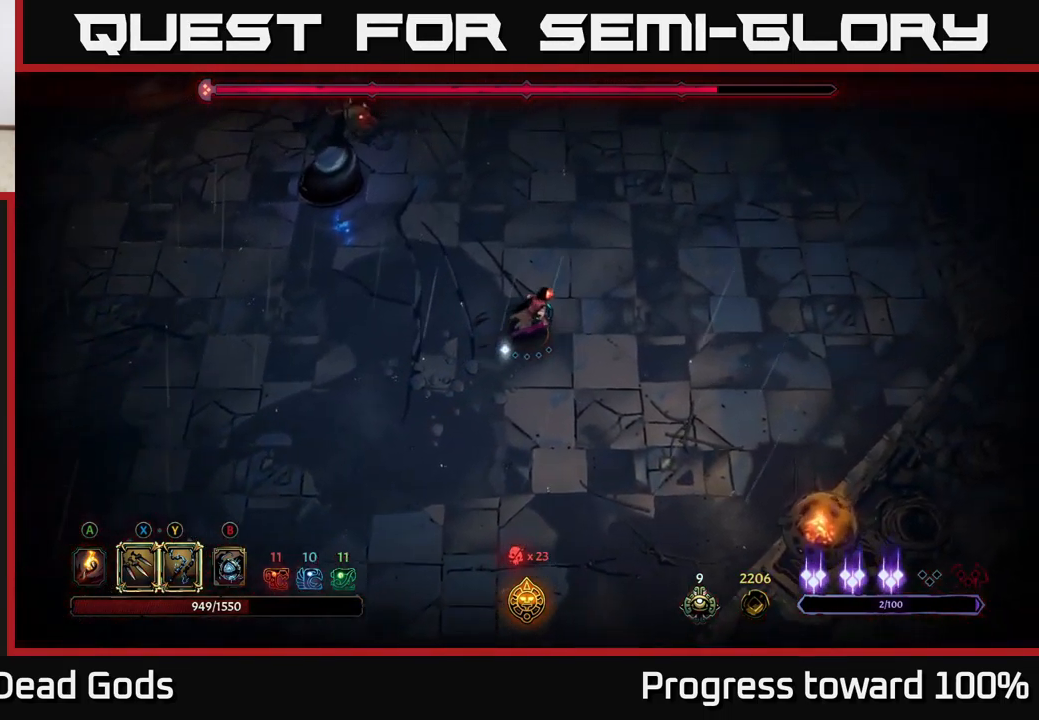
{"buttons": [], "left_stick": "up", "right_stick": "center", "events": [[433, "left_stick", "up"]]}
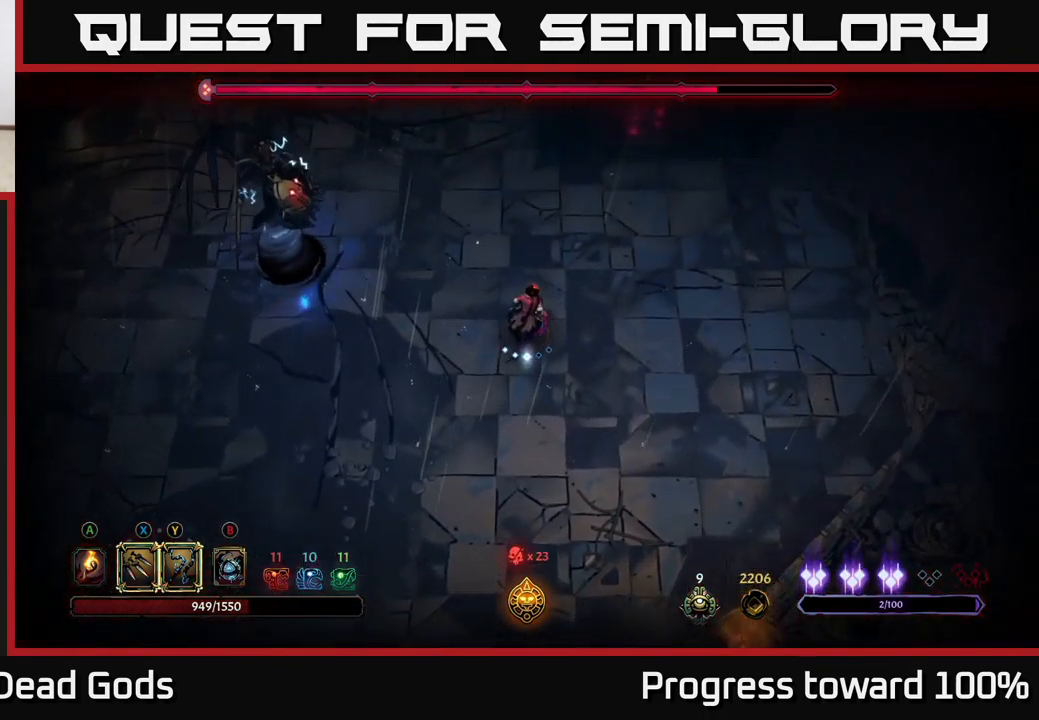
{"buttons": ["Y"], "left_stick": "left", "right_stick": "center", "events": [[267, "Y", "down"], [300, "left_stick", "left"]]}
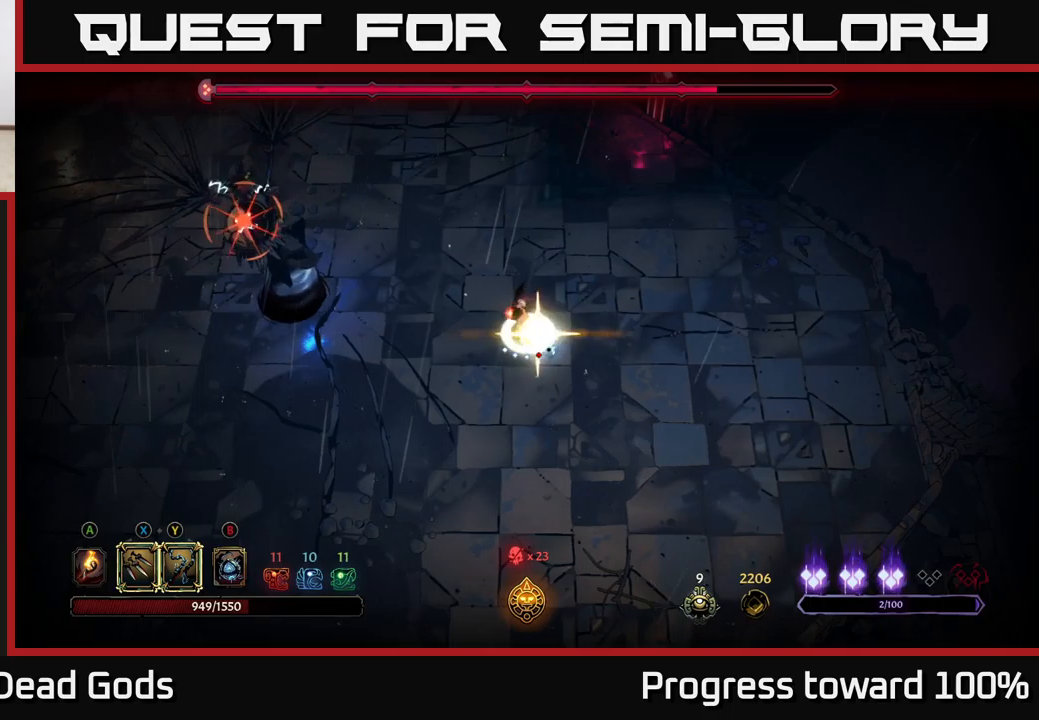
{"buttons": [], "left_stick": "down-left", "right_stick": "center", "events": [[34, "Y", "up"], [150, "R2", "down"], [267, "R2", "up"], [284, "left_stick", "down-left"]]}
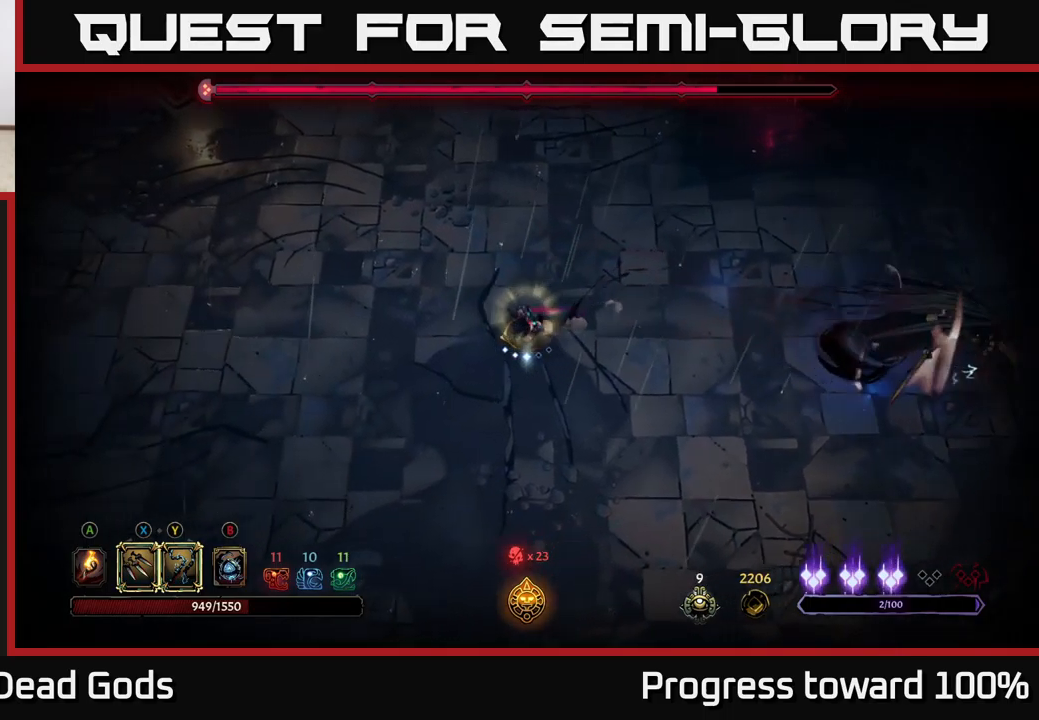
{"buttons": [], "left_stick": "right", "right_stick": "center", "events": [[117, "left_stick", "center"], [167, "left_stick", "right"]]}
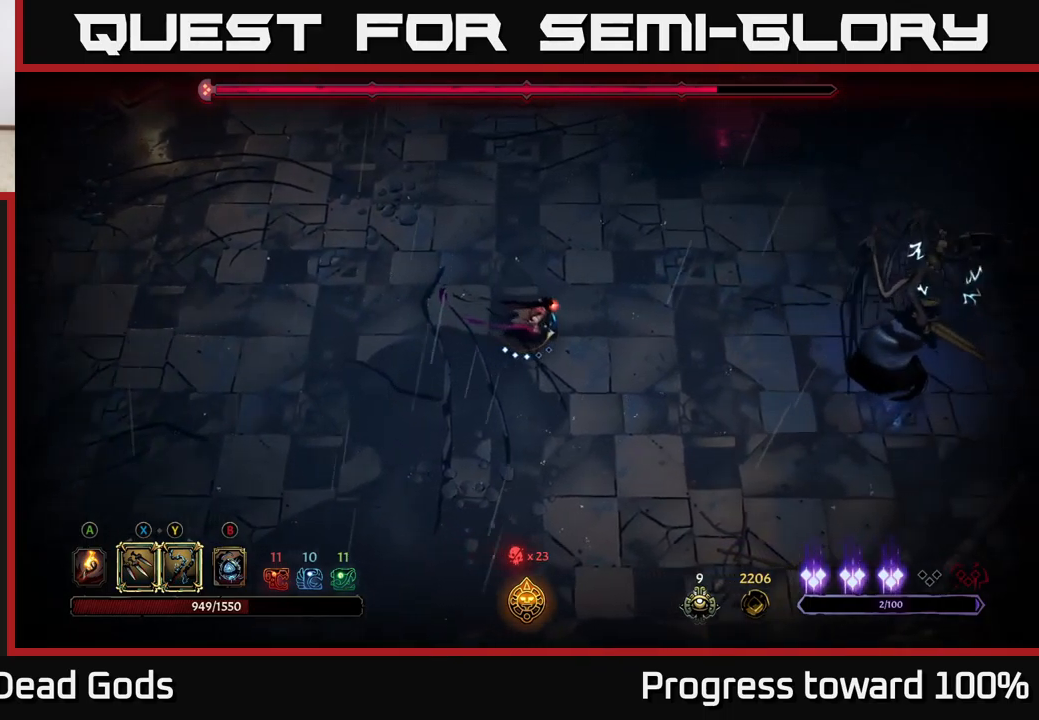
{"buttons": ["Y"], "left_stick": "right", "right_stick": "center", "events": [[417, "Y", "down"]]}
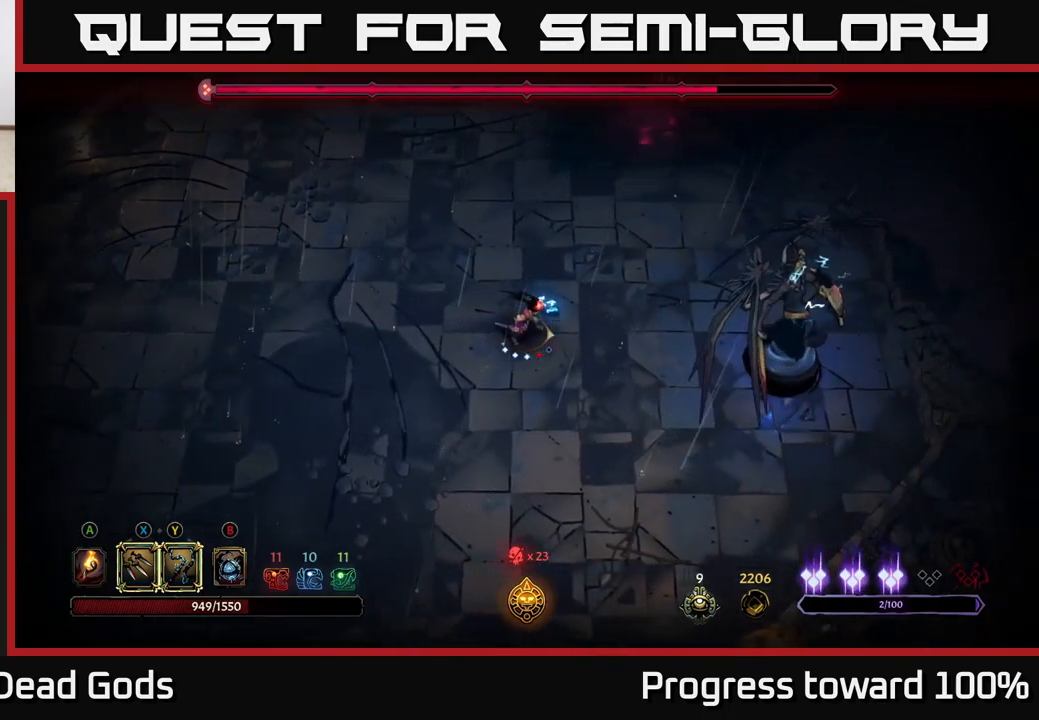
{"buttons": [], "left_stick": "center", "right_stick": "center", "events": [[234, "Y", "up"], [384, "left_stick", "center"]]}
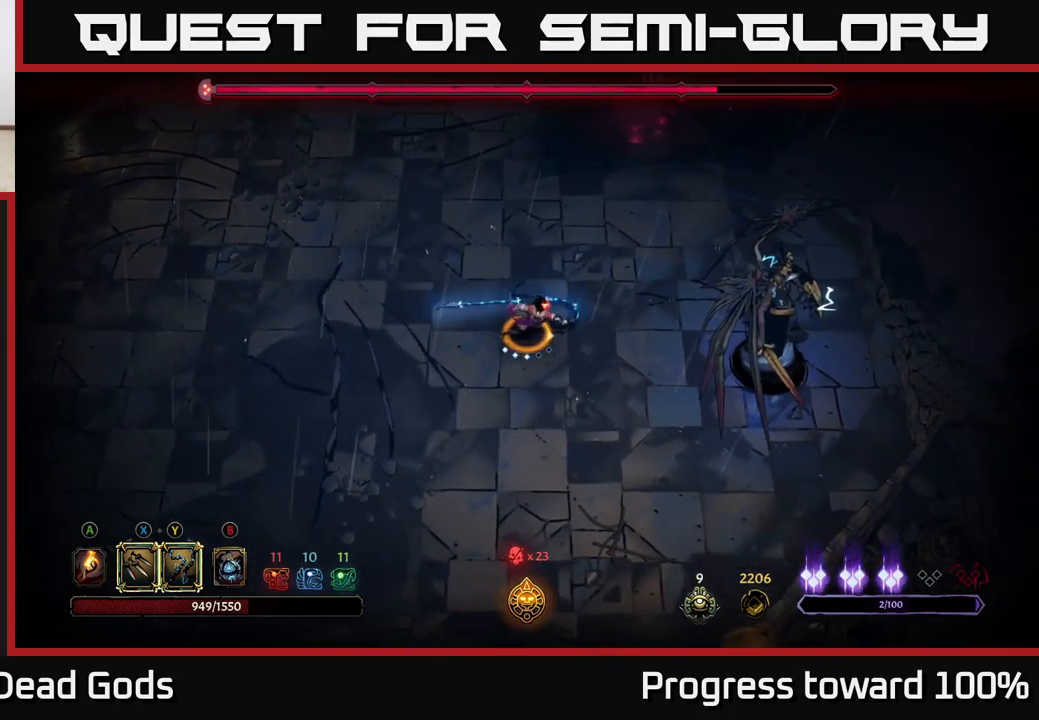
{"buttons": [], "left_stick": "center", "right_stick": "center", "events": [[267, "X", "down"], [450, "X", "up"]]}
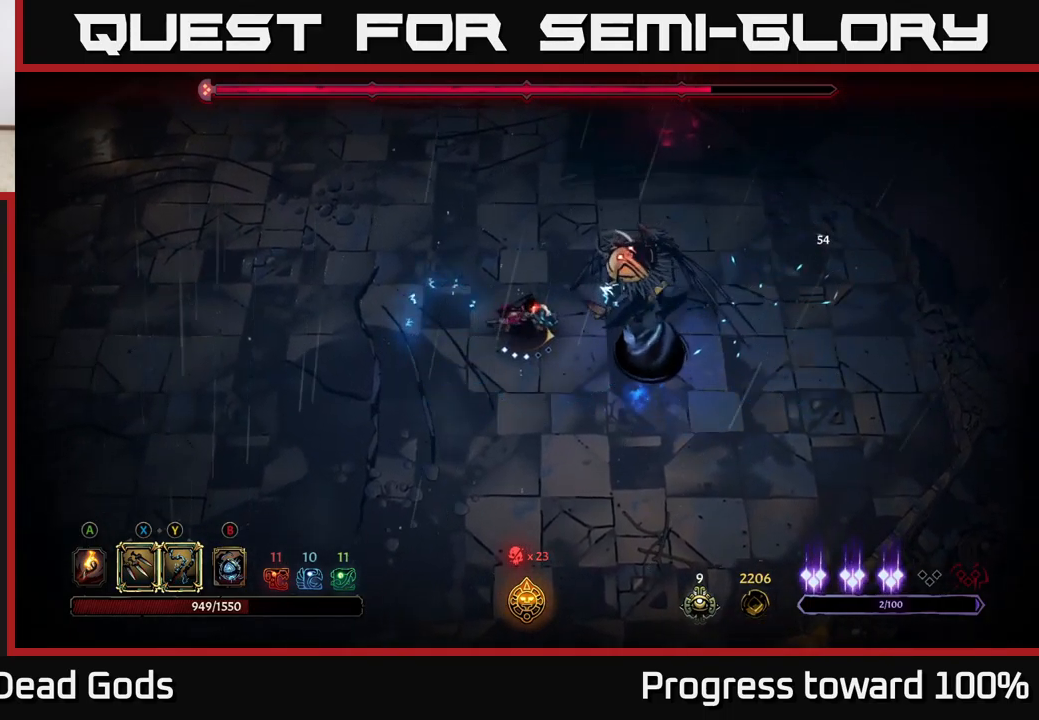
{"buttons": [], "left_stick": "center", "right_stick": "center", "events": [[234, "X", "down"], [367, "X", "up"]]}
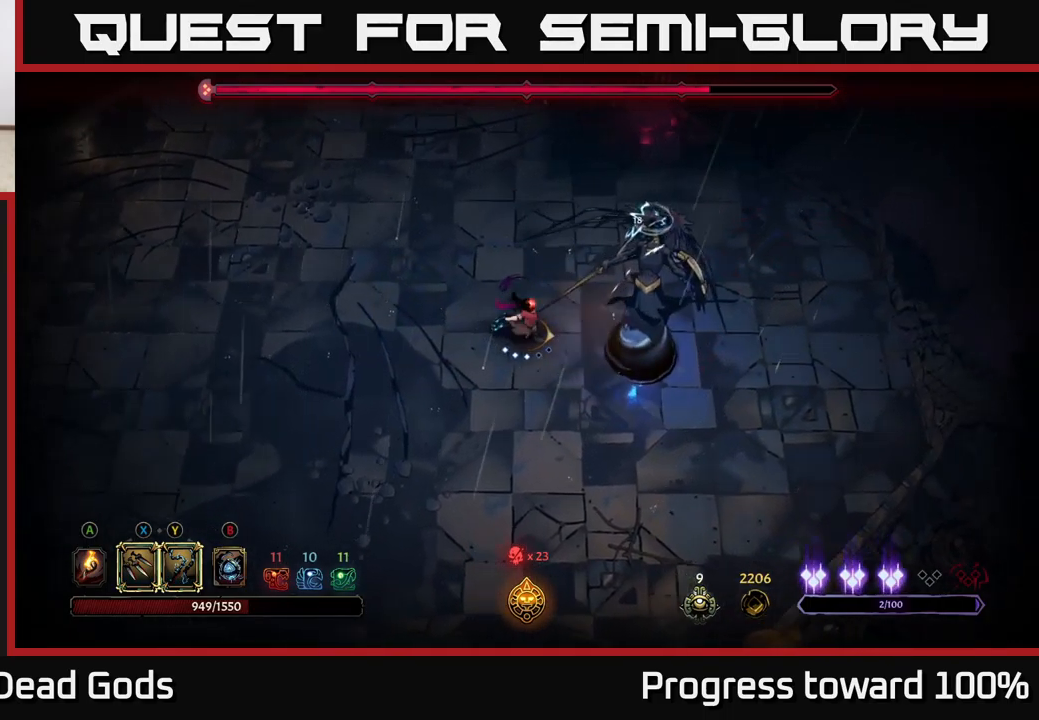
{"buttons": [], "left_stick": "center", "right_stick": "center", "events": [[84, "Y", "down"], [167, "Y", "up"]]}
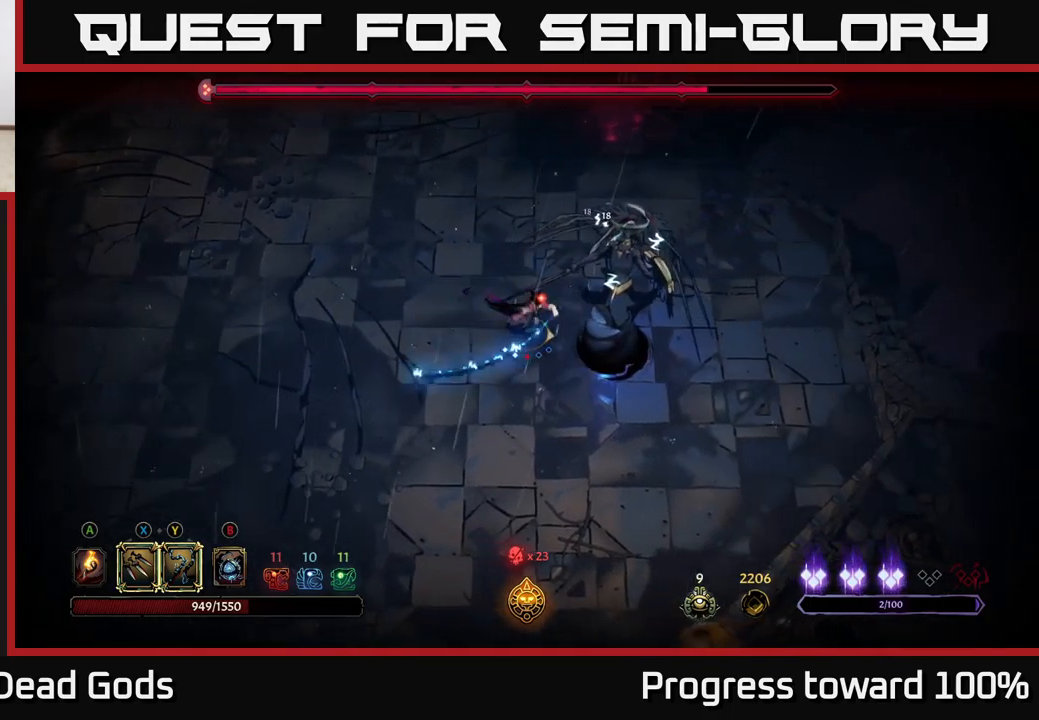
{"buttons": [], "left_stick": "left", "right_stick": "center", "events": [[150, "left_stick", "left"]]}
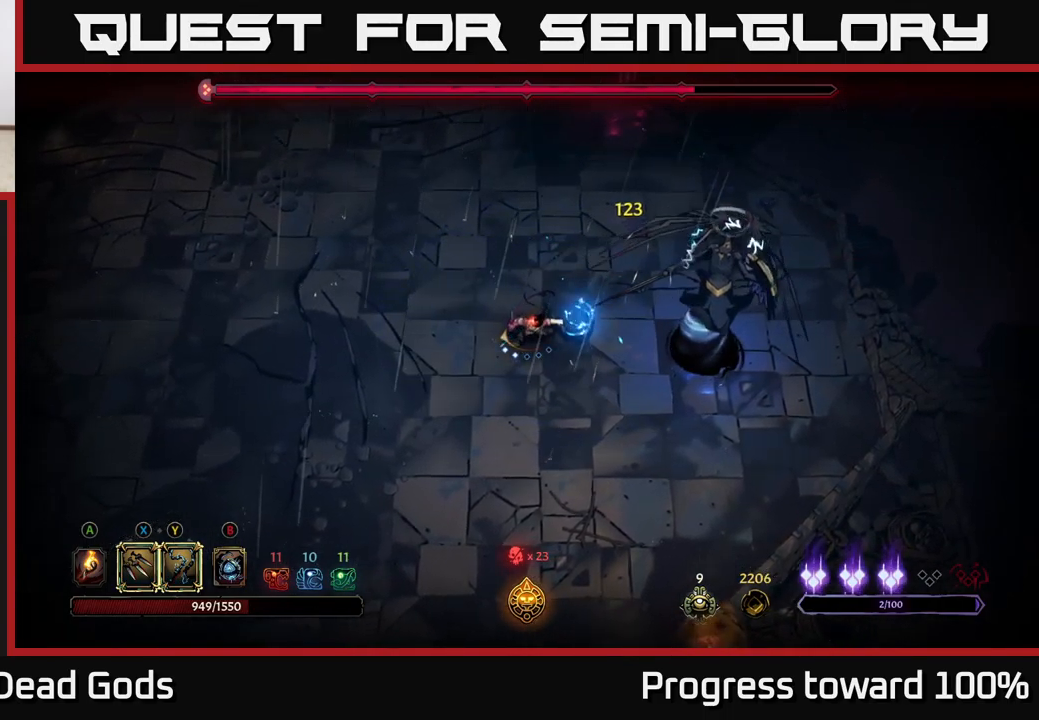
{"buttons": [], "left_stick": "left", "right_stick": "center", "events": []}
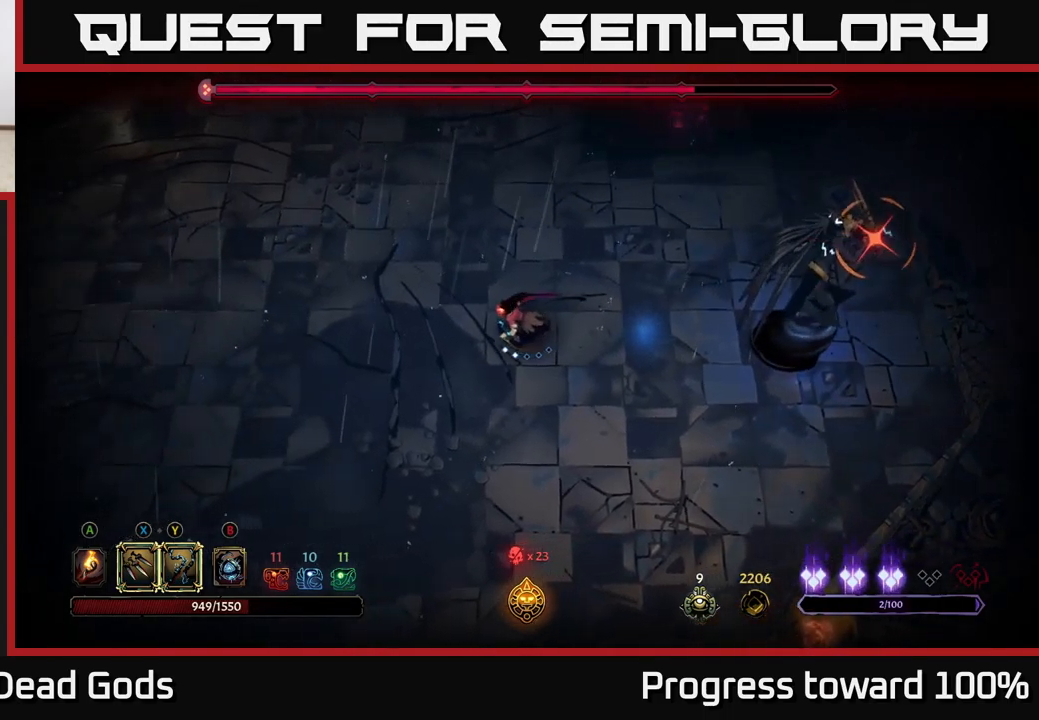
{"buttons": [], "left_stick": "down-left", "right_stick": "center", "events": [[267, "R2", "down"], [334, "left_stick", "down-left"], [400, "R2", "up"]]}
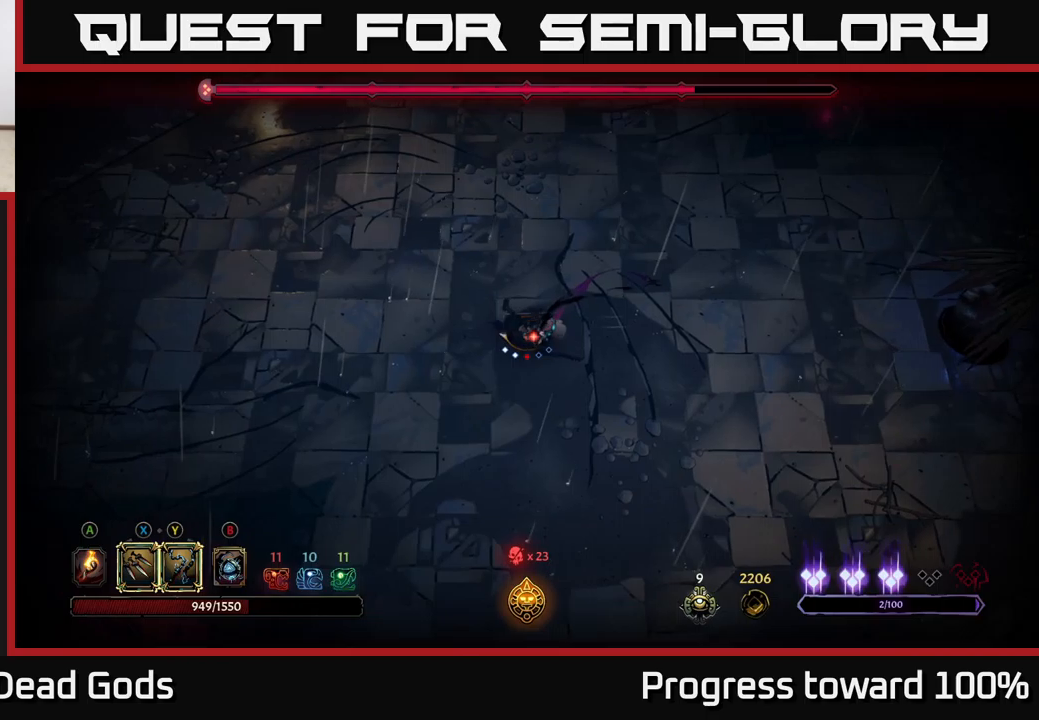
{"buttons": [], "left_stick": "right", "right_stick": "center", "events": [[250, "left_stick", "right"]]}
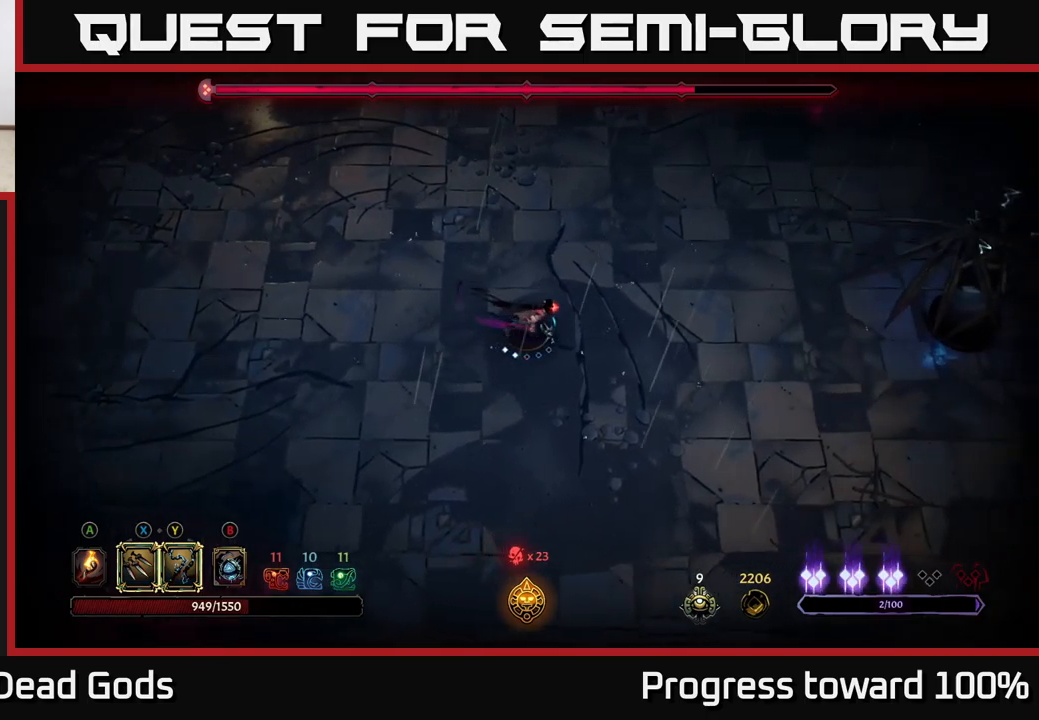
{"buttons": [], "left_stick": "right", "right_stick": "center", "events": []}
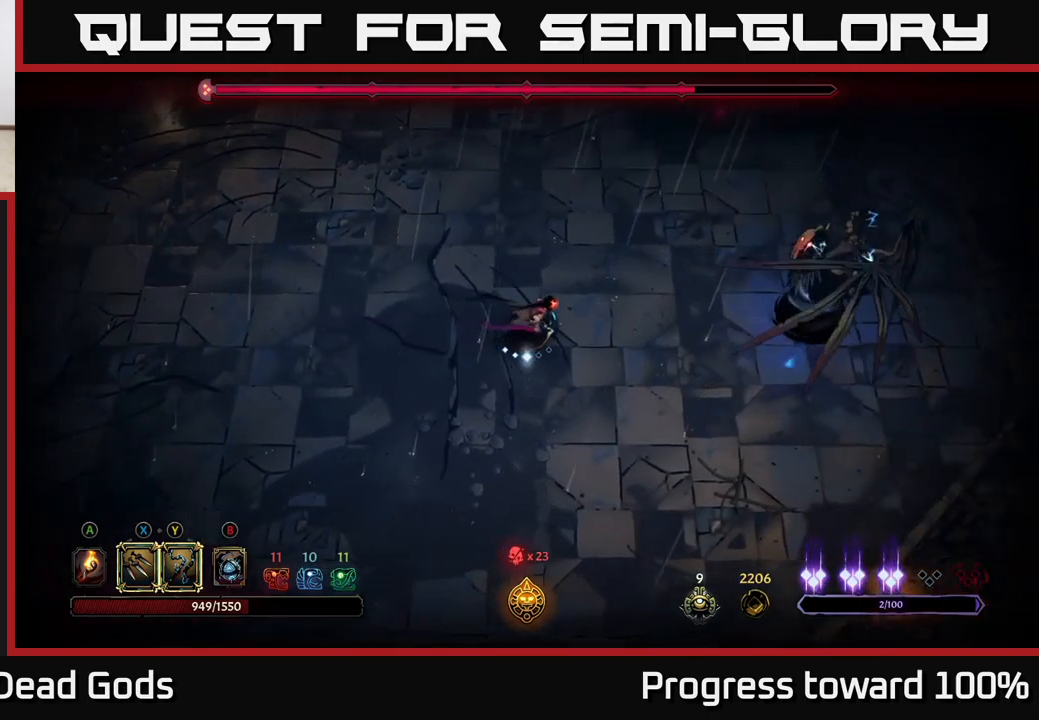
{"buttons": [], "left_stick": "right", "right_stick": "center", "events": [[200, "Y", "down"], [483, "Y", "up"]]}